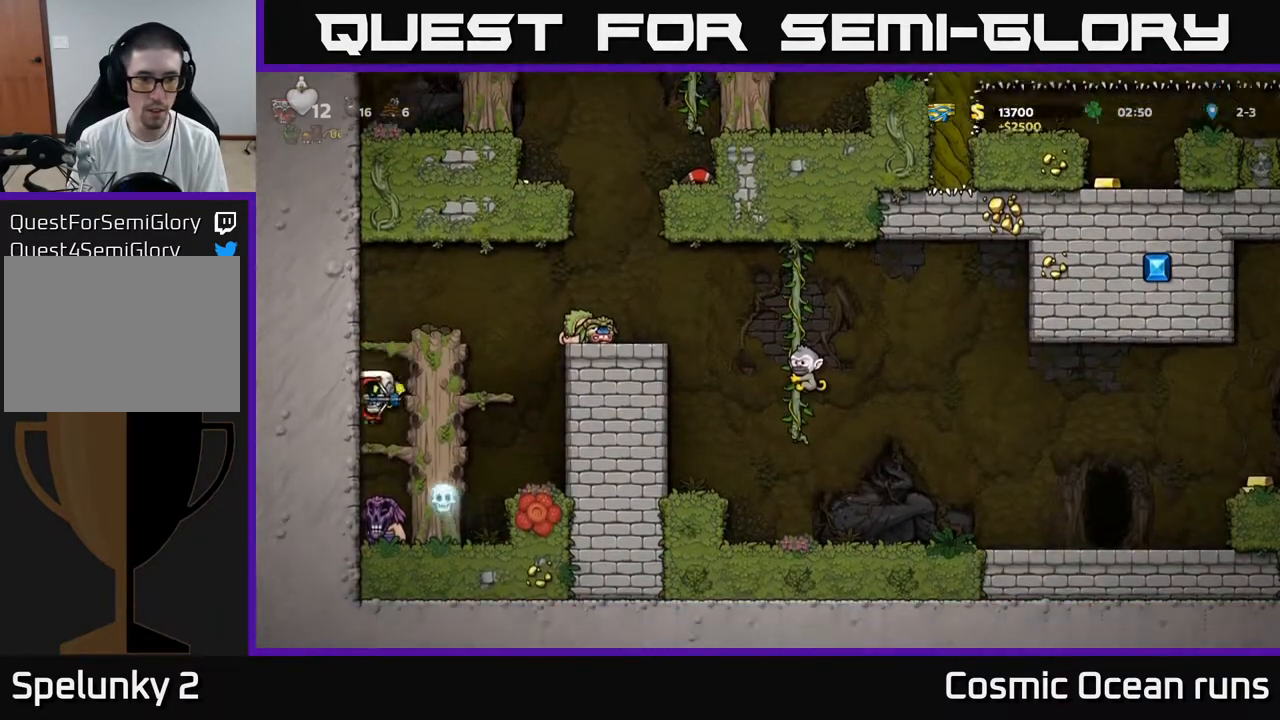
Gameplay with a controller (Xbox layout); each line is a JSON object with the inputs held at the frame after it. "events" lists button and stick changes between this image and that frame as [ms after this image, input, new state], when the widget could be followed in between. Not read: L1.
{"buttons": [], "left_stick": "center", "right_stick": "center", "events": [[83, "A", "down"], [167, "A", "up"], [250, "DPAD_DOWN", "up"]]}
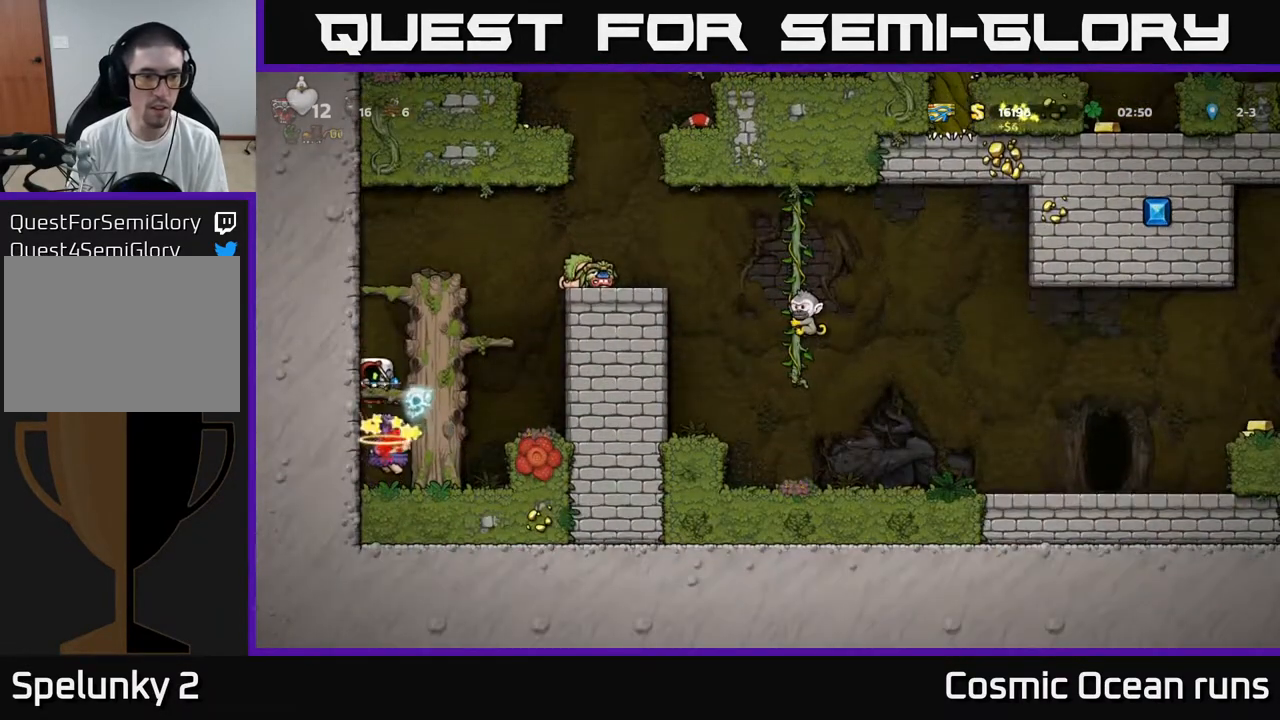
{"buttons": [], "left_stick": "center", "right_stick": "center", "events": []}
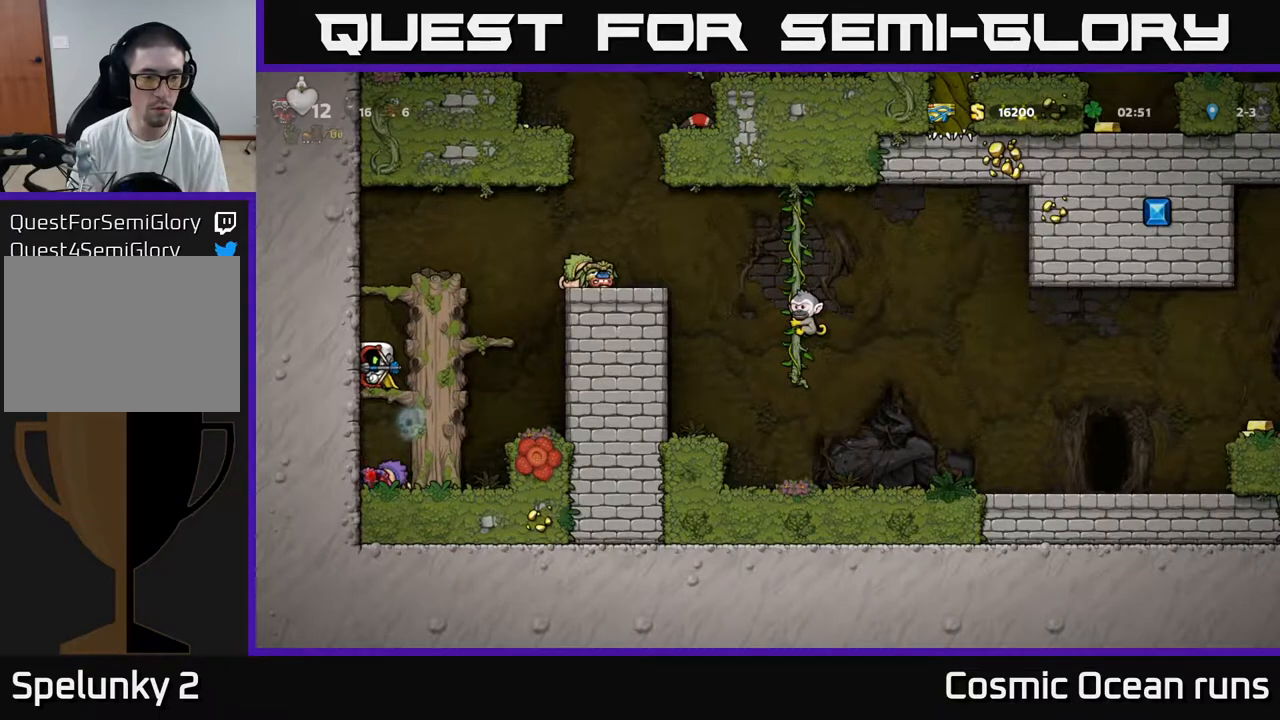
{"buttons": [], "left_stick": "center", "right_stick": "center", "events": [[33, "DPAD_DOWN", "down"], [100, "A", "down"], [150, "A", "up"], [233, "DPAD_DOWN", "up"]]}
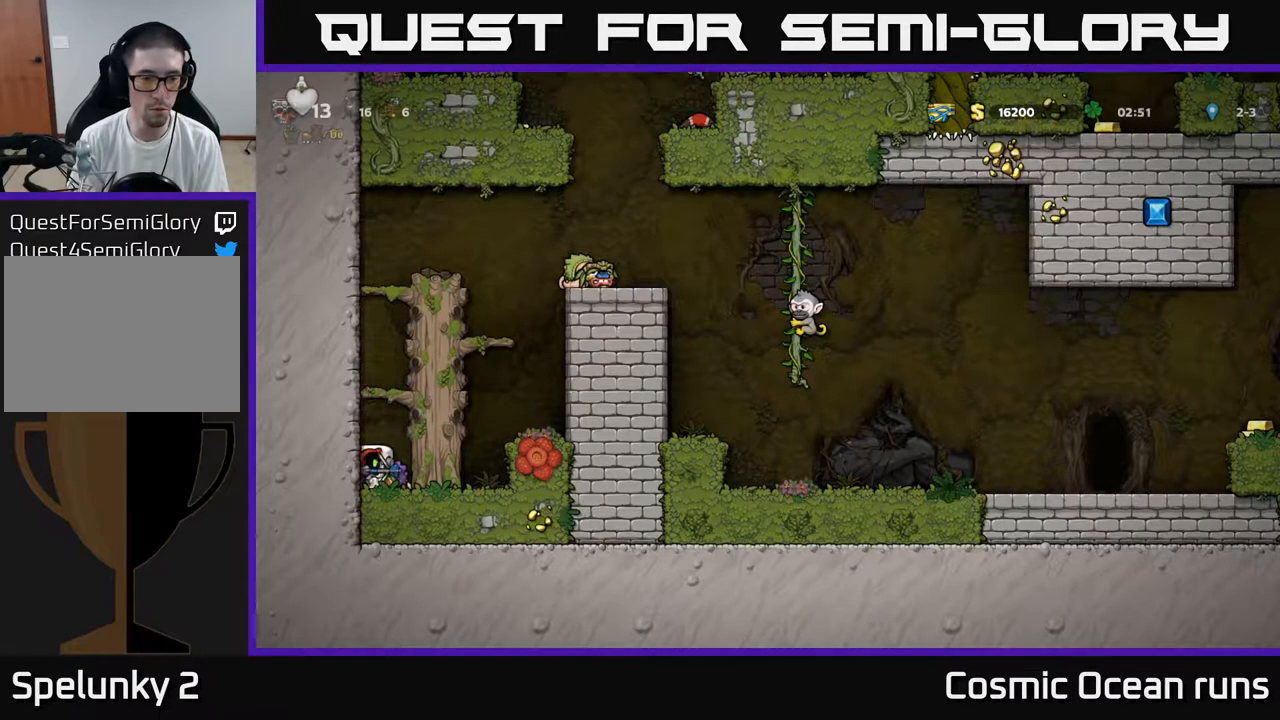
{"buttons": ["A", "DPAD_RIGHT"], "left_stick": "center", "right_stick": "center", "events": [[83, "DPAD_RIGHT", "down"], [217, "A", "down"], [383, "A", "up"], [483, "A", "down"]]}
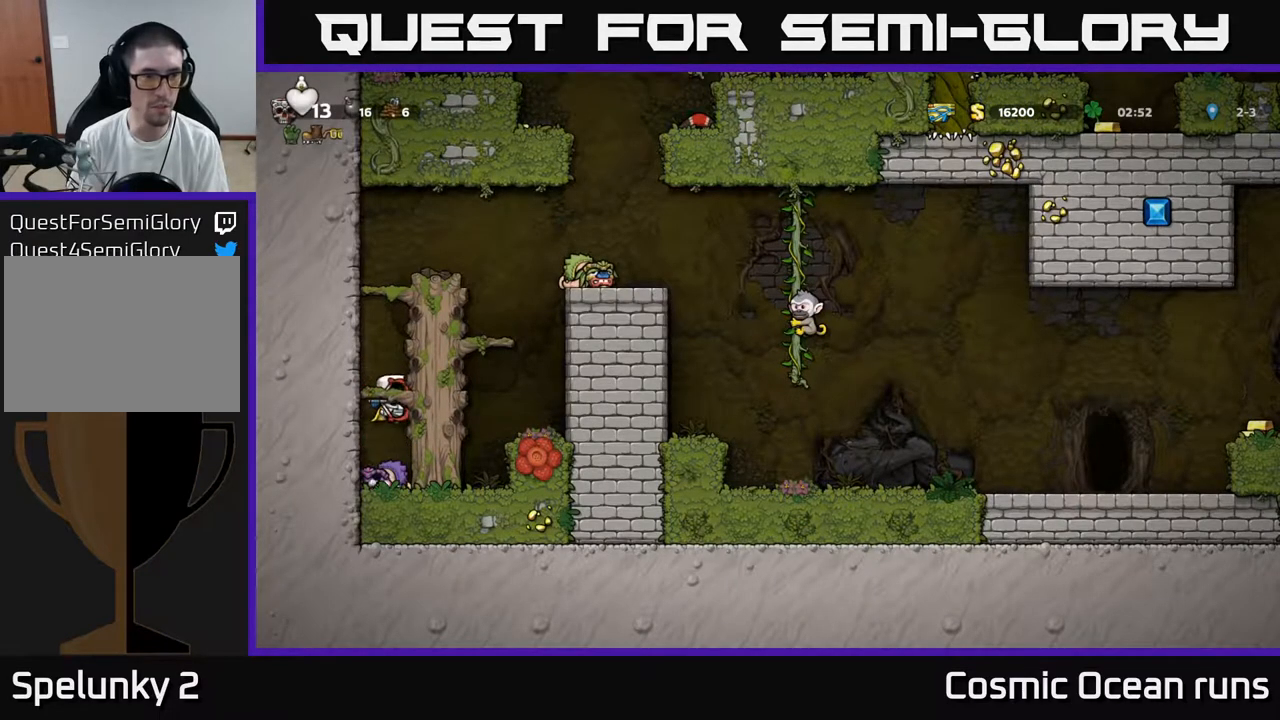
{"buttons": ["DPAD_RIGHT"], "left_stick": "center", "right_stick": "center", "events": [[133, "A", "up"], [333, "A", "down"], [433, "A", "up"]]}
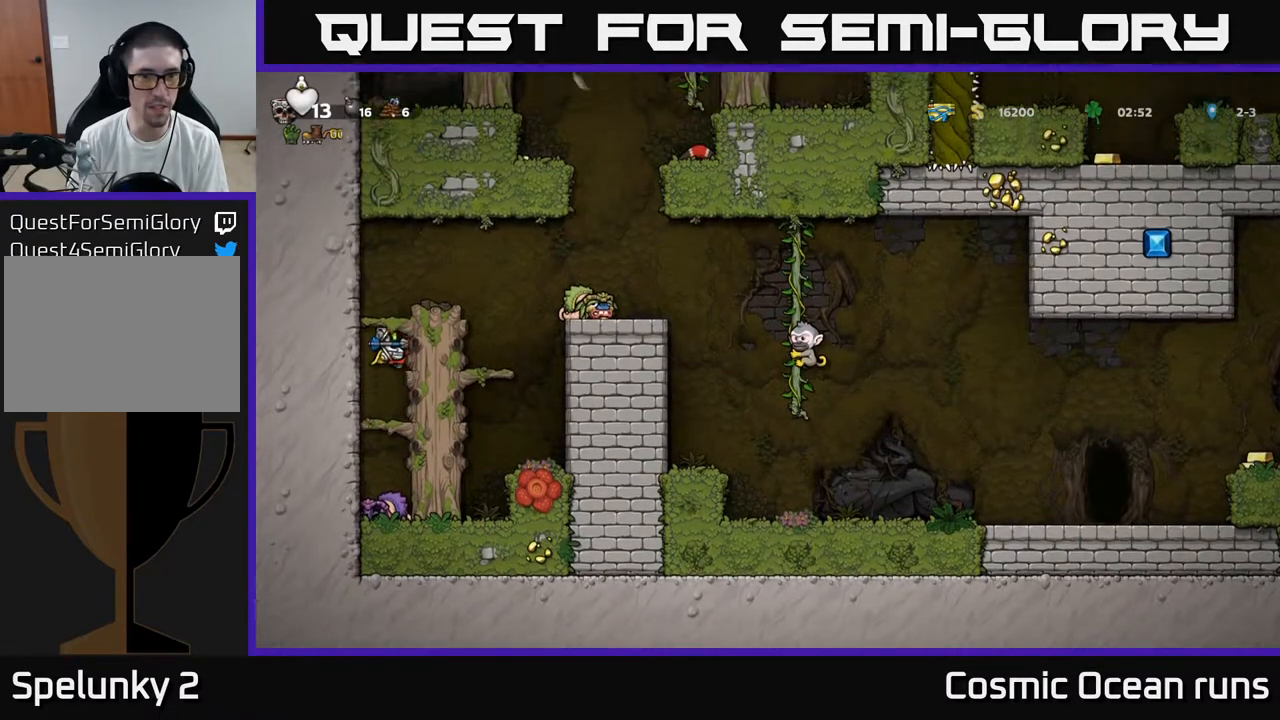
{"buttons": ["DPAD_RIGHT"], "left_stick": "center", "right_stick": "center", "events": [[133, "A", "down"], [300, "A", "up"], [300, "DPAD_RIGHT", "up"], [467, "DPAD_RIGHT", "down"]]}
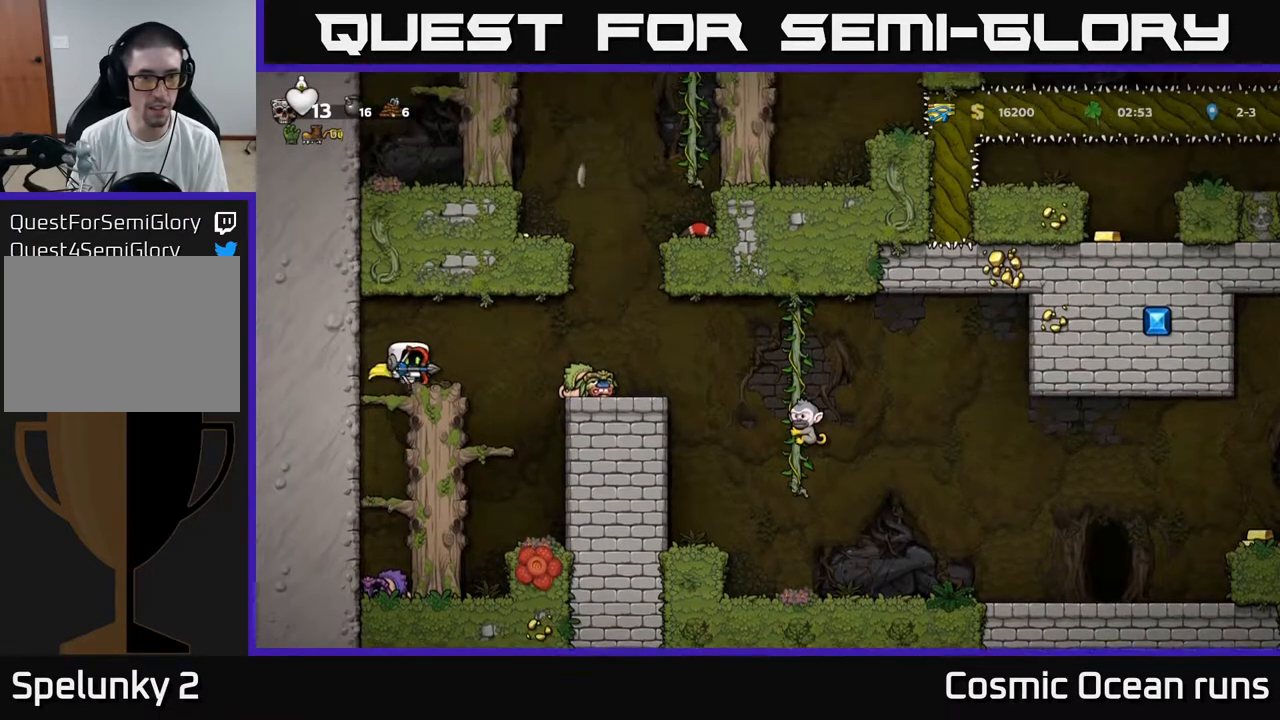
{"buttons": ["DPAD_RIGHT"], "left_stick": "center", "right_stick": "center", "events": [[100, "A", "down"], [200, "A", "up"]]}
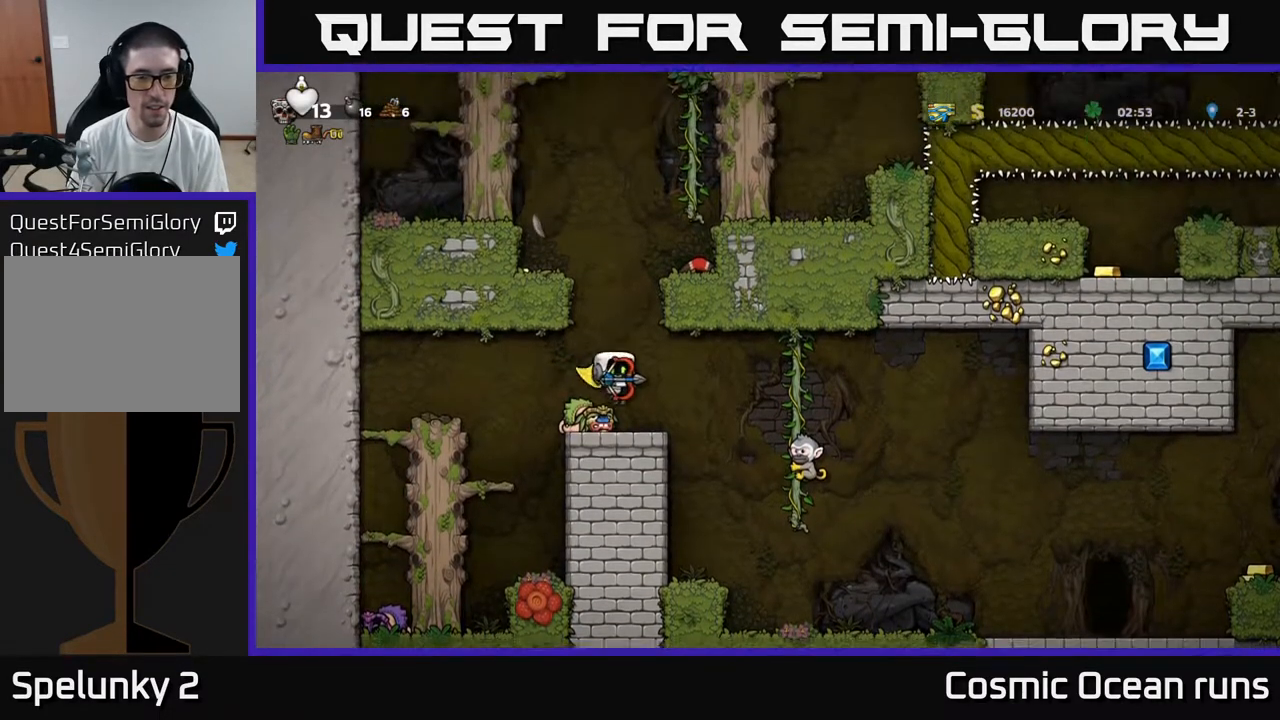
{"buttons": ["DPAD_LEFT"], "left_stick": "center", "right_stick": "center", "events": [[33, "DPAD_RIGHT", "up"], [83, "DPAD_LEFT", "down"], [133, "A", "down"], [250, "A", "up"]]}
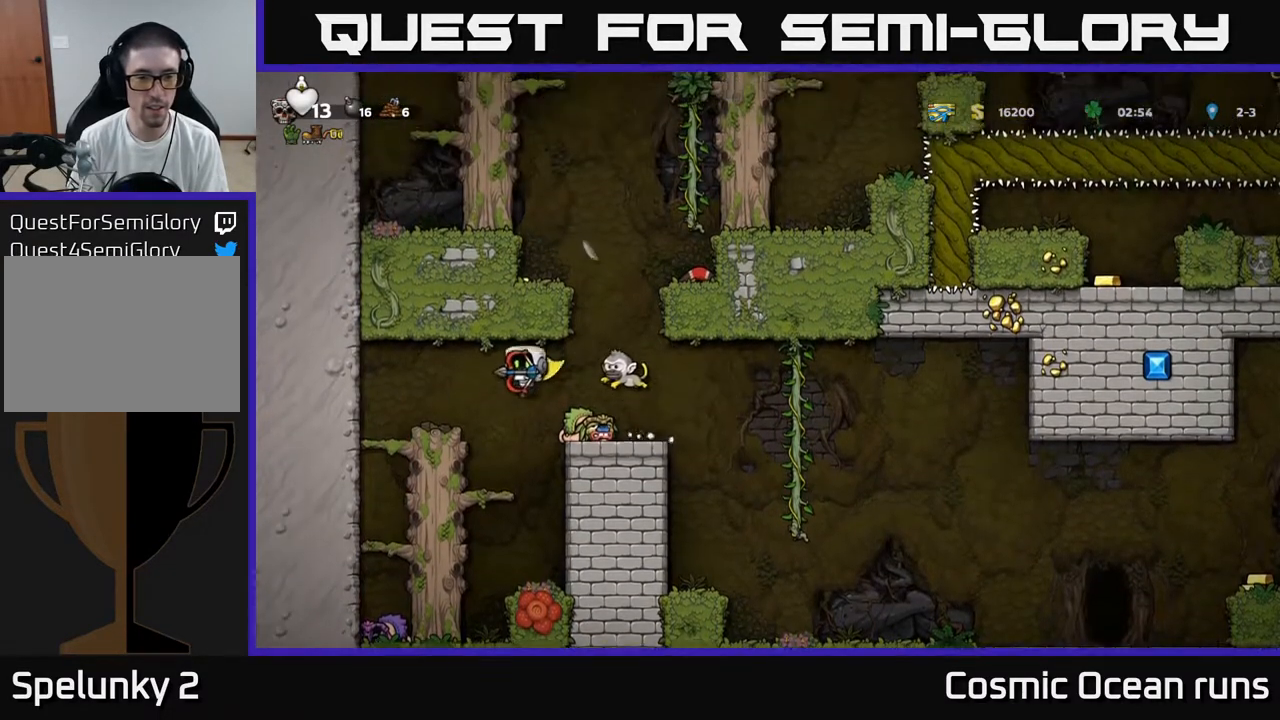
{"buttons": ["X"], "left_stick": "center", "right_stick": "center", "events": [[17, "A", "down"], [133, "A", "up"], [250, "DPAD_LEFT", "up"], [300, "DPAD_RIGHT", "down"], [383, "DPAD_RIGHT", "up"], [433, "X", "down"]]}
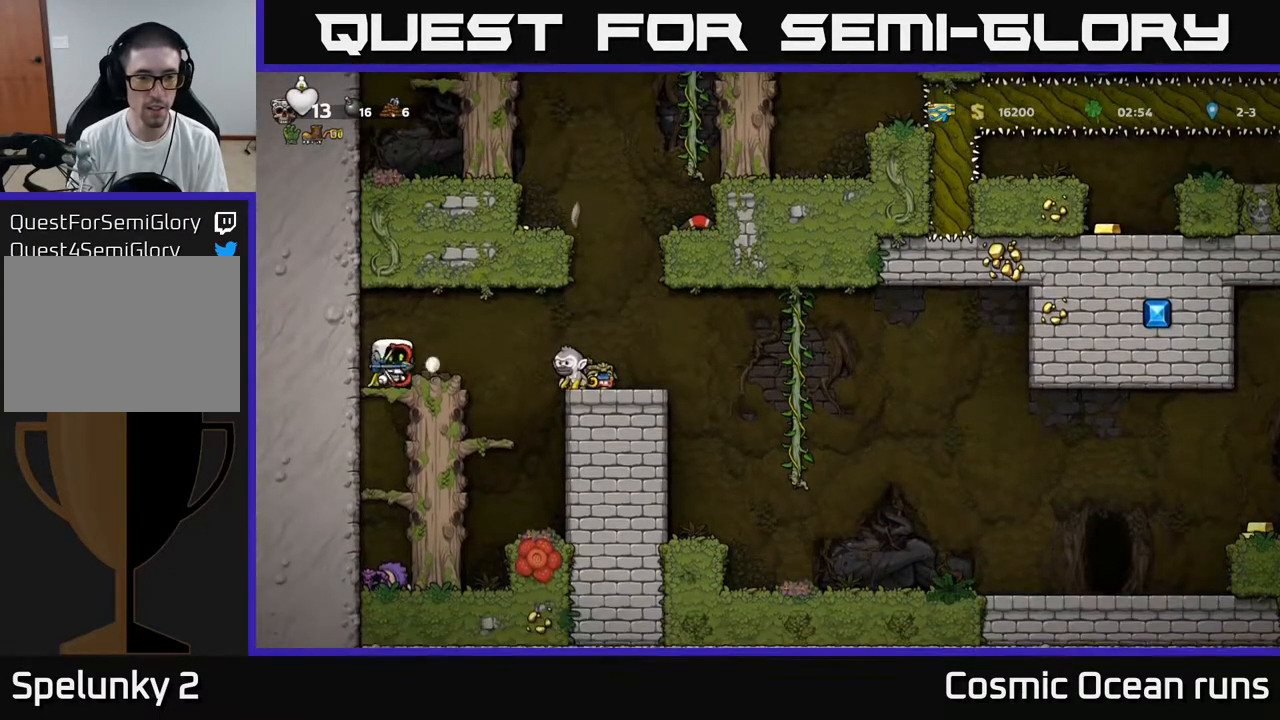
{"buttons": [], "left_stick": "center", "right_stick": "center", "events": [[17, "X", "up"]]}
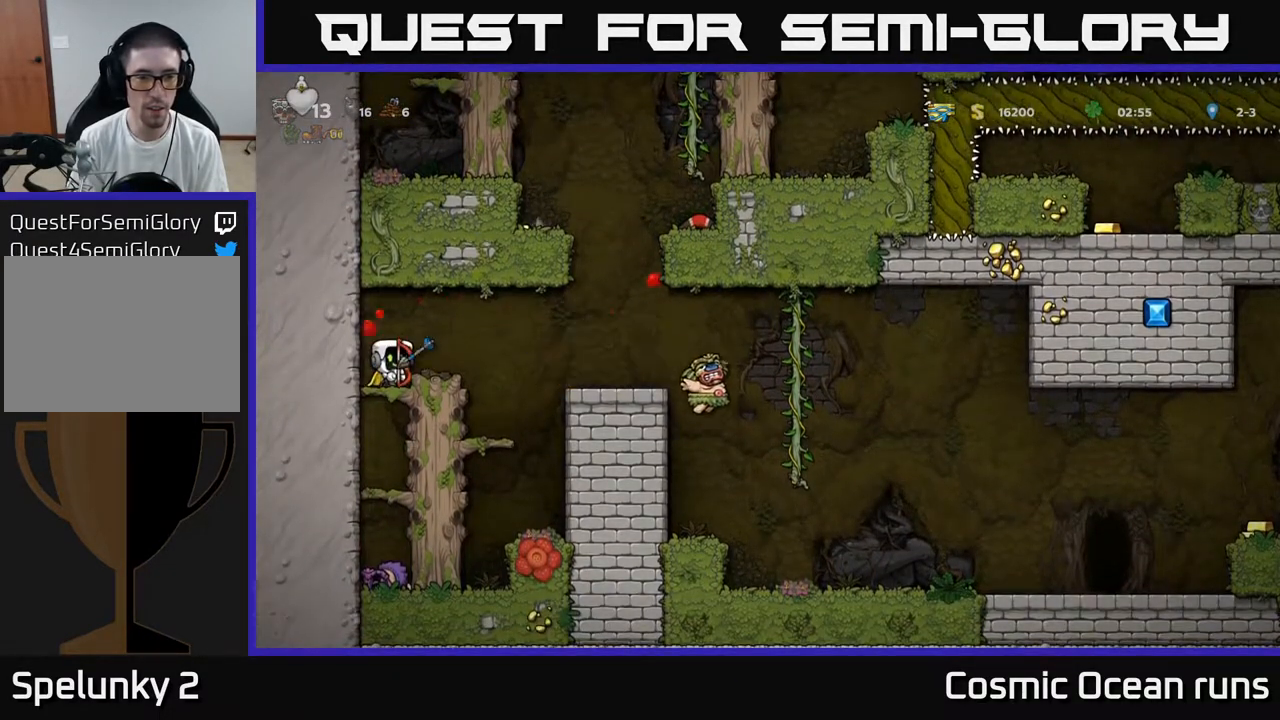
{"buttons": [], "left_stick": "center", "right_stick": "center", "events": [[50, "A", "down"], [83, "DPAD_LEFT", "down"], [217, "A", "up"], [317, "DPAD_LEFT", "up"]]}
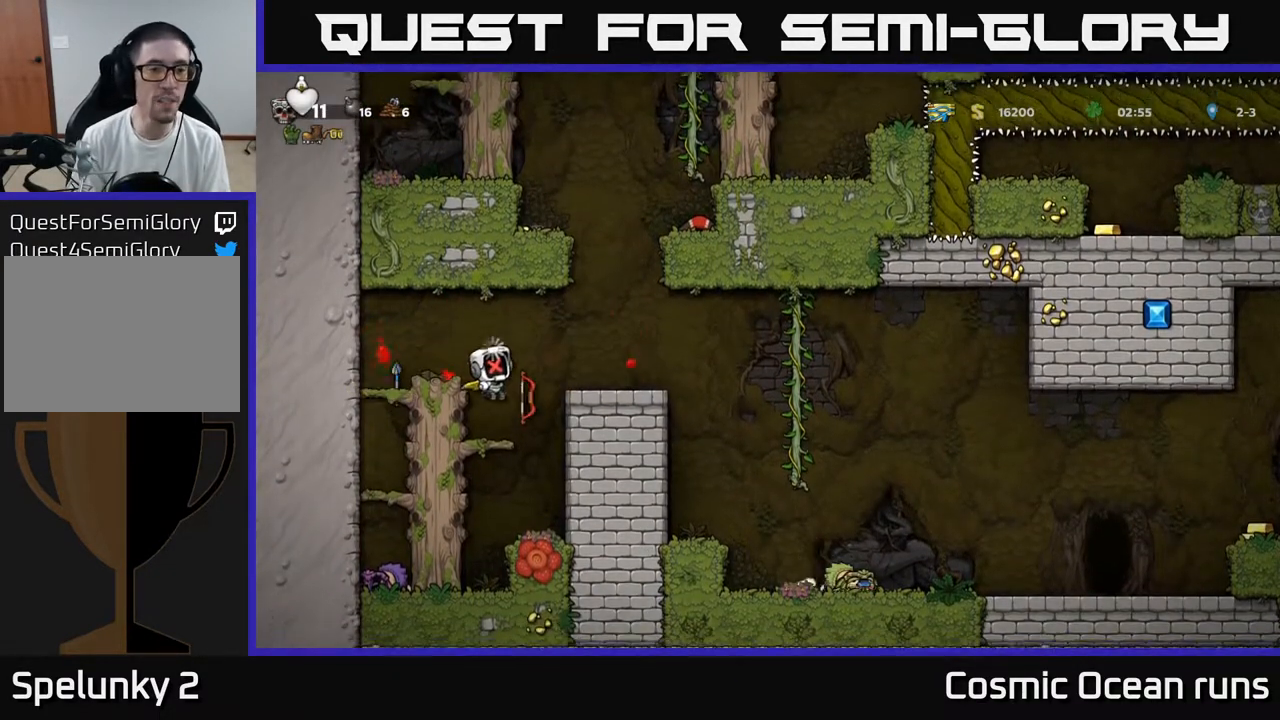
{"buttons": [], "left_stick": "center", "right_stick": "center", "events": []}
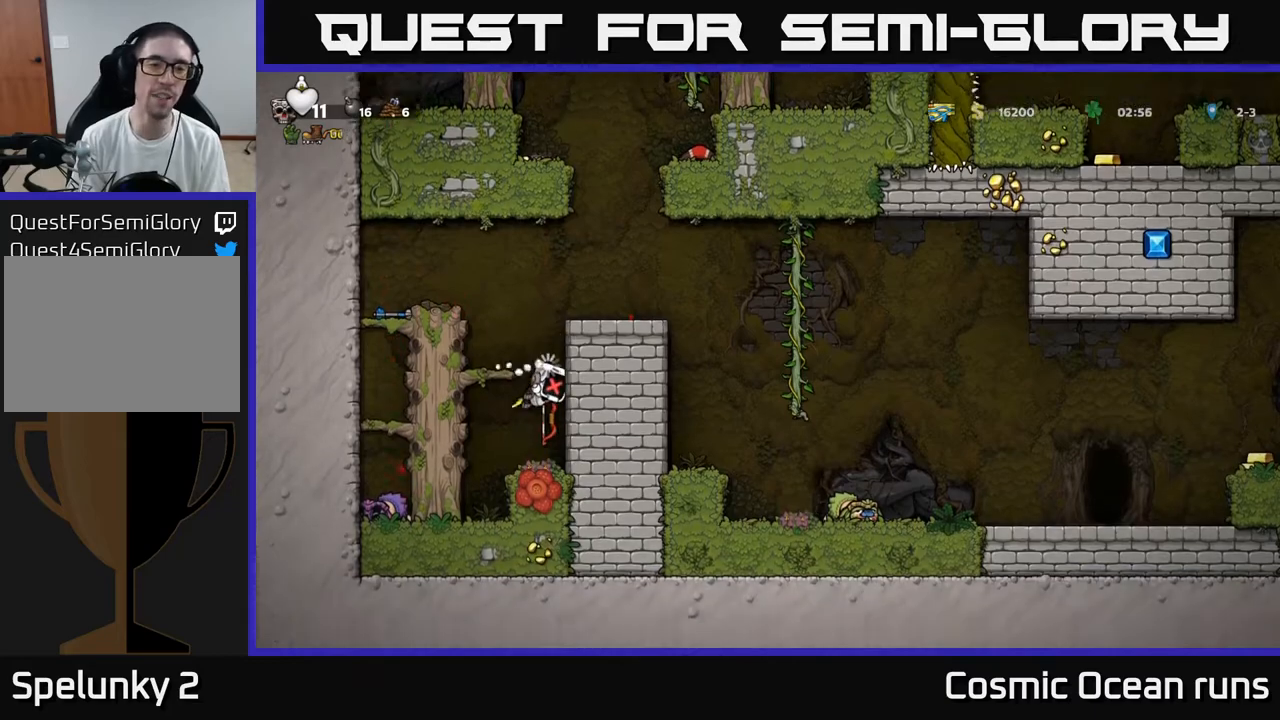
{"buttons": [], "left_stick": "center", "right_stick": "center", "events": []}
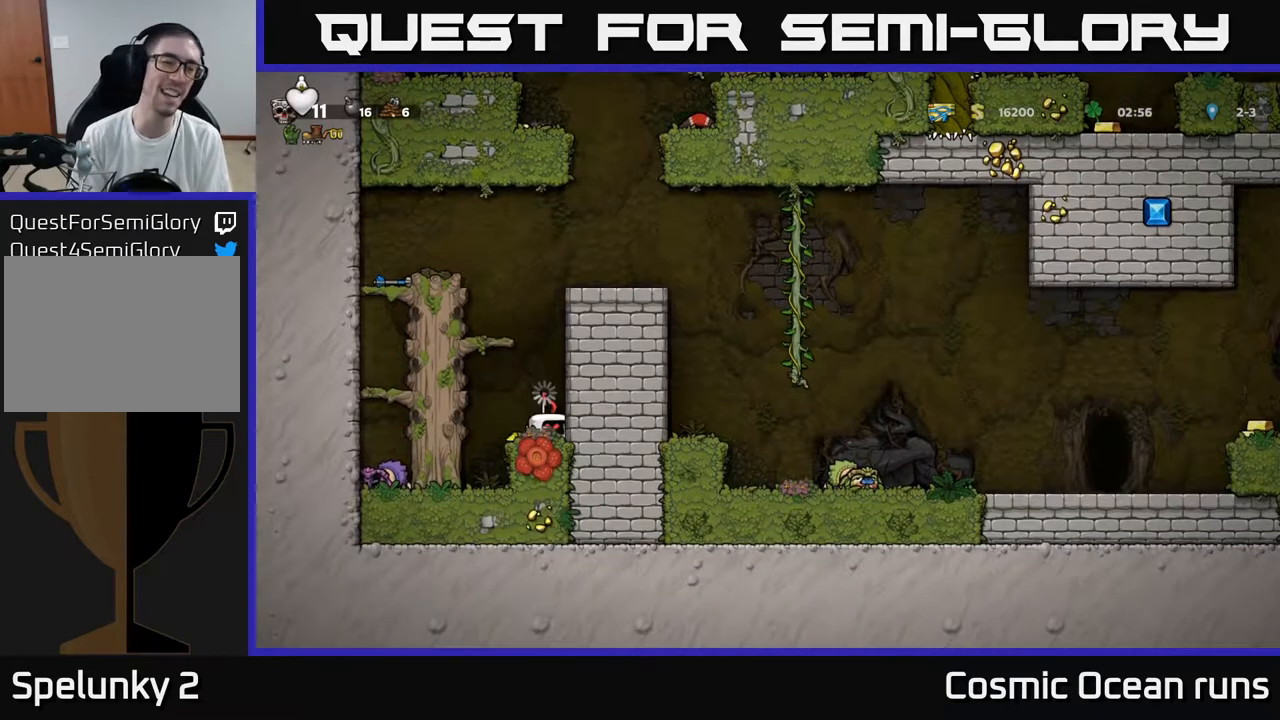
{"buttons": [], "left_stick": "center", "right_stick": "center", "events": []}
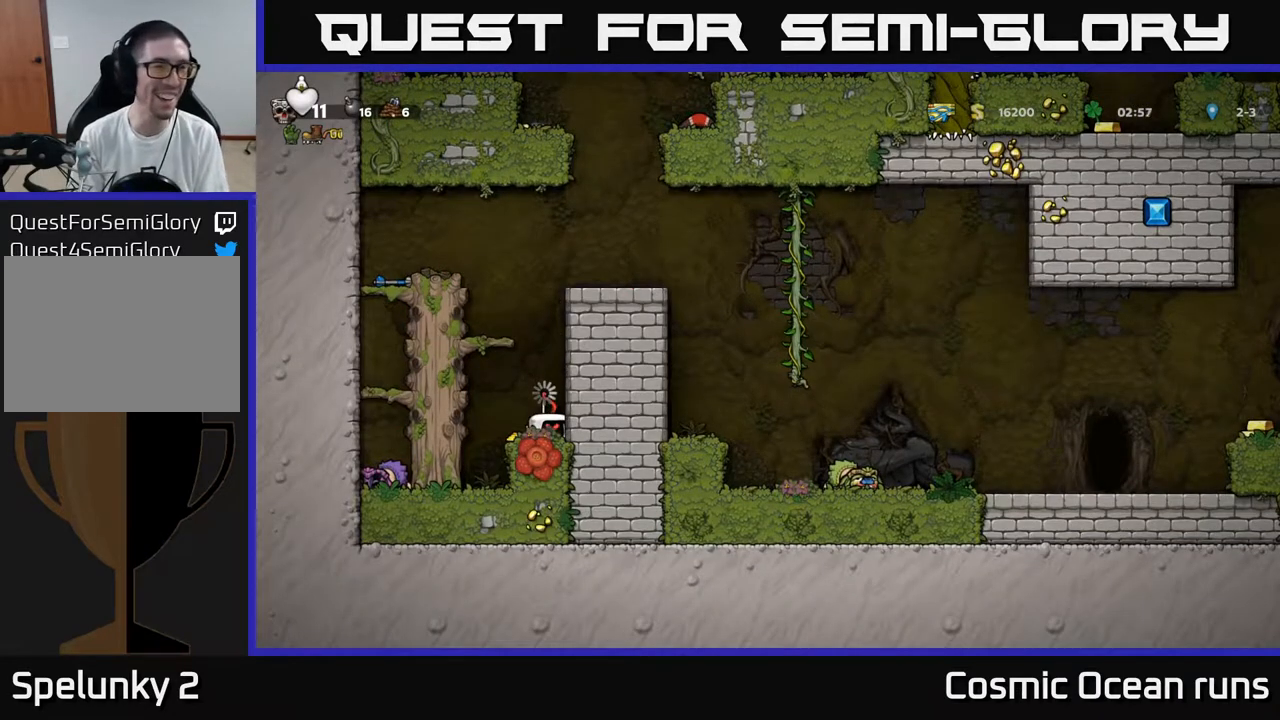
{"buttons": ["DPAD_DOWN"], "left_stick": "center", "right_stick": "center", "events": [[217, "DPAD_DOWN", "down"]]}
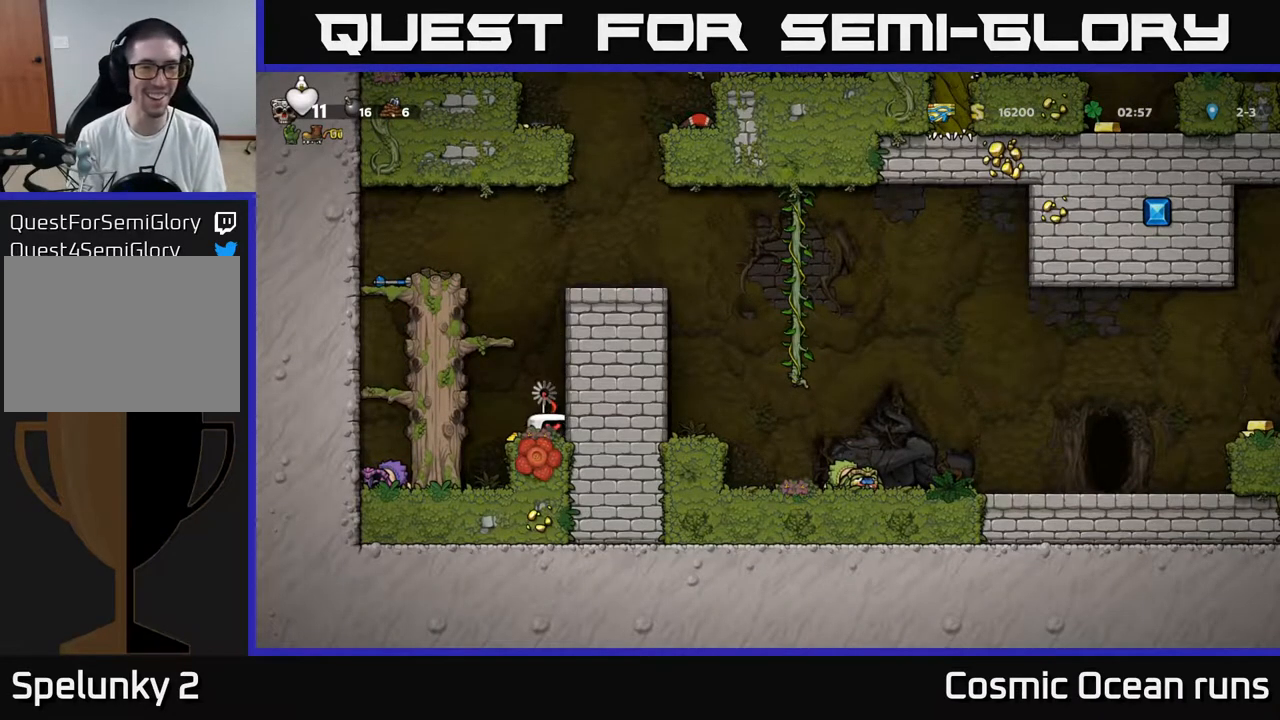
{"buttons": ["DPAD_DOWN"], "left_stick": "center", "right_stick": "center", "events": []}
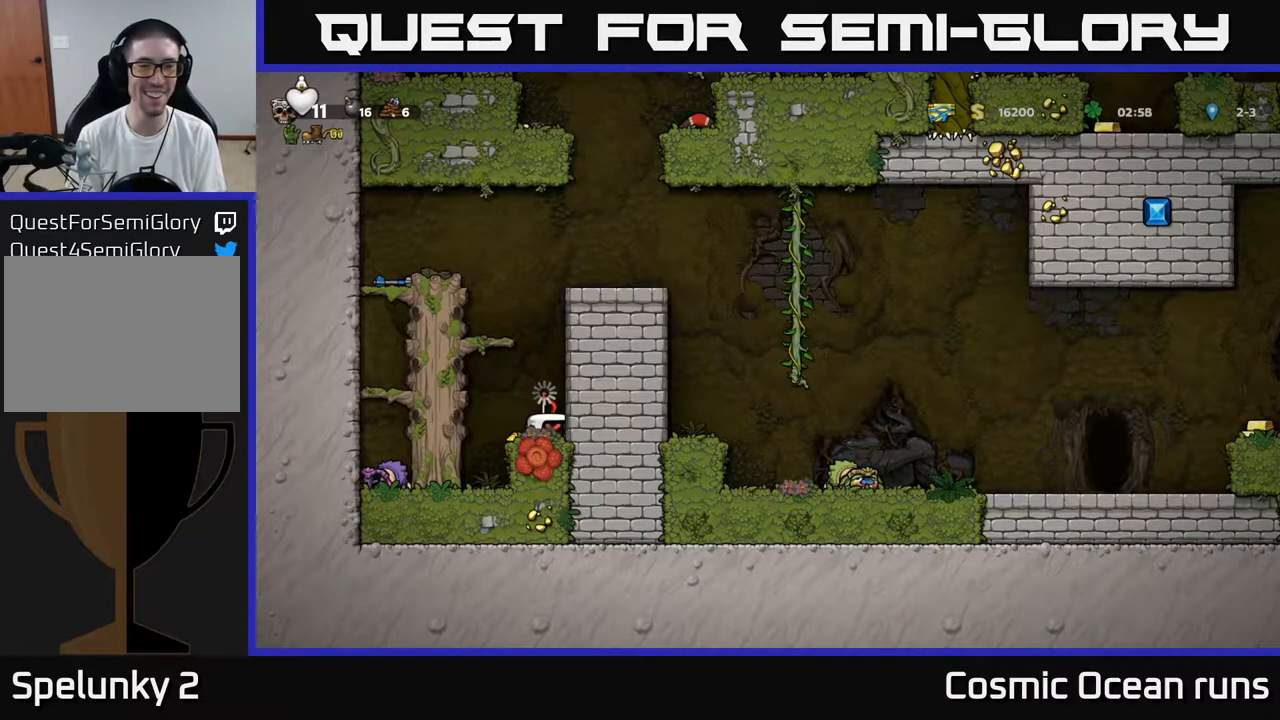
{"buttons": ["DPAD_DOWN"], "left_stick": "center", "right_stick": "center", "events": []}
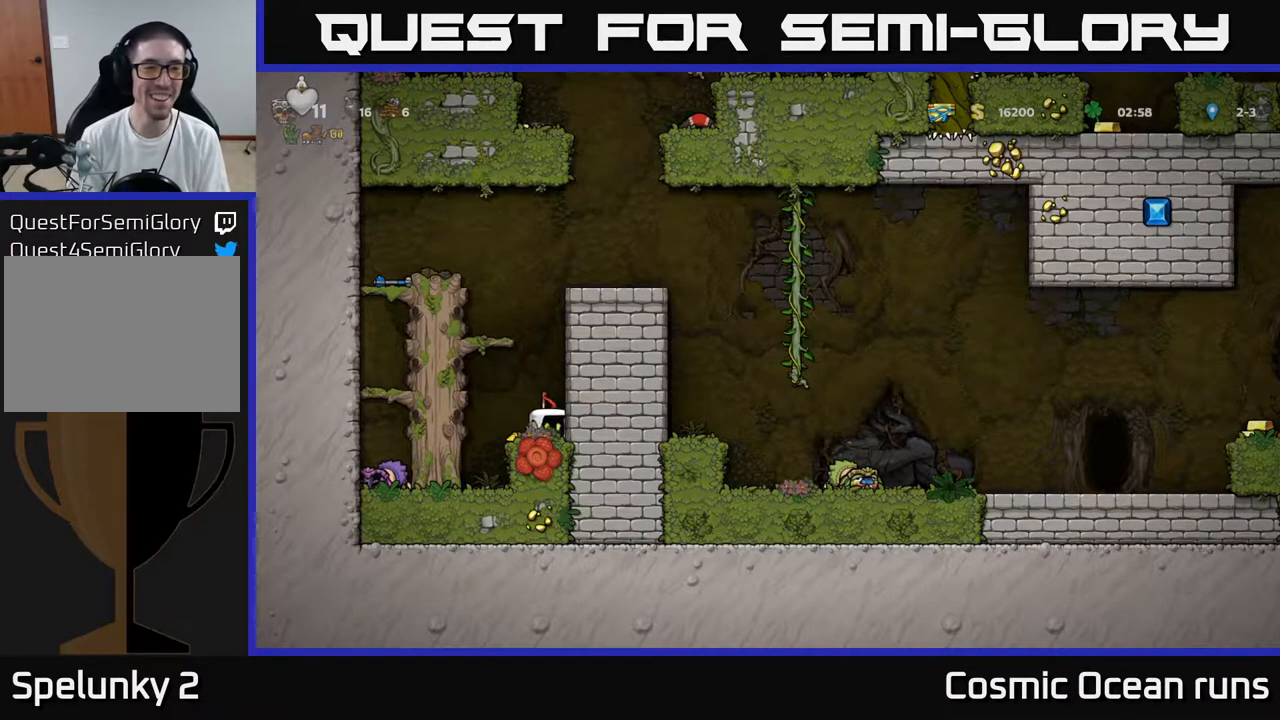
{"buttons": [], "left_stick": "center", "right_stick": "center", "events": [[250, "X", "down"], [367, "DPAD_DOWN", "up"], [383, "X", "up"]]}
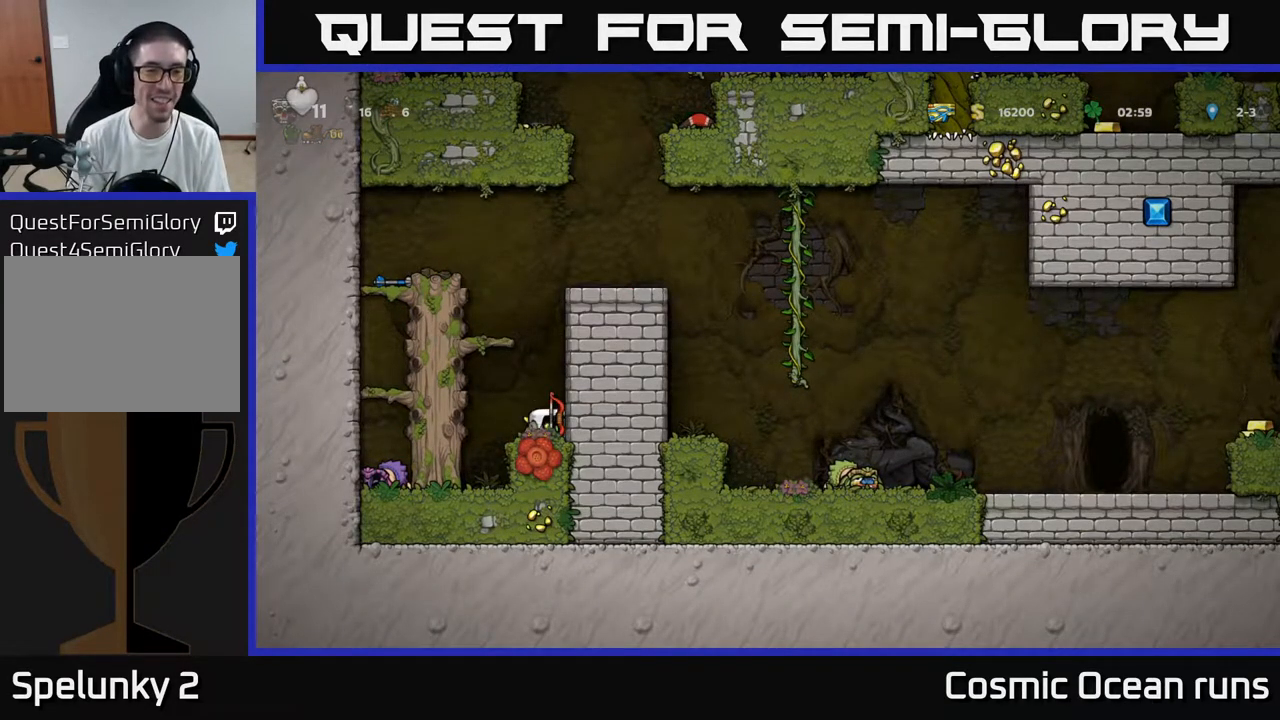
{"buttons": ["DPAD_RIGHT"], "left_stick": "center", "right_stick": "center", "events": [[17, "A", "down"], [150, "A", "up"], [283, "DPAD_RIGHT", "down"]]}
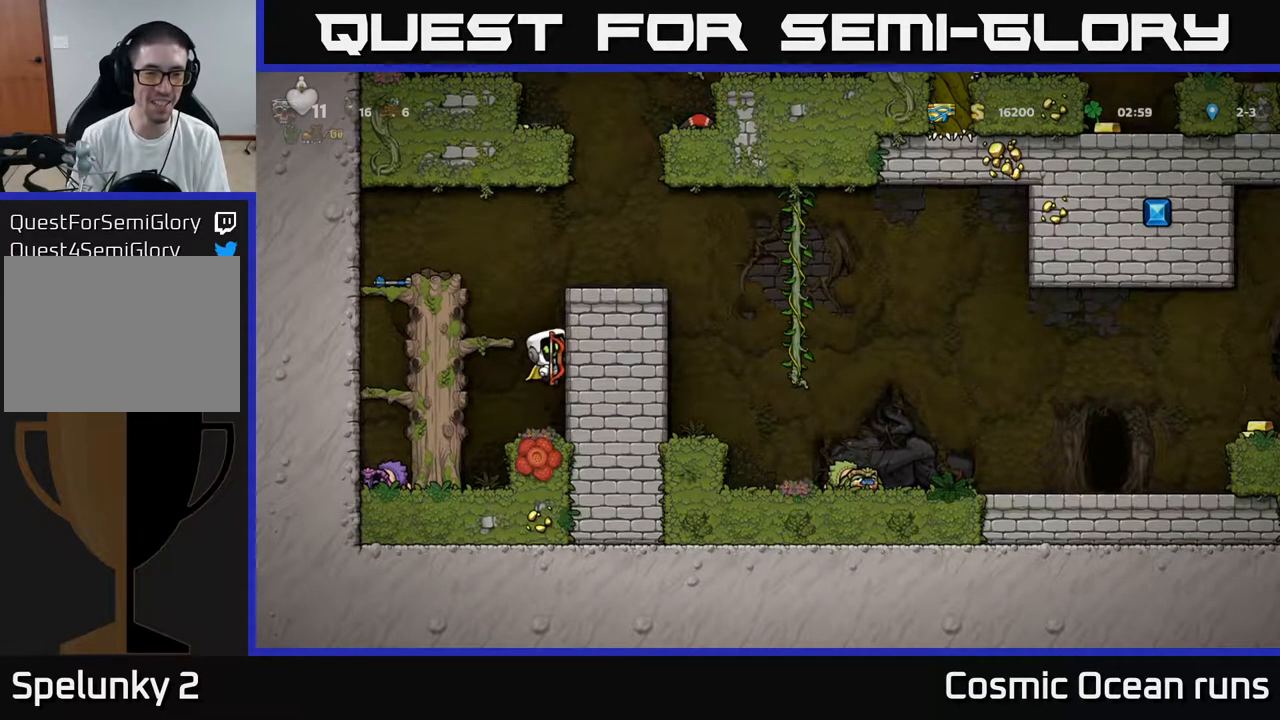
{"buttons": ["DPAD_RIGHT"], "left_stick": "center", "right_stick": "center", "events": [[217, "A", "down"], [333, "A", "up"]]}
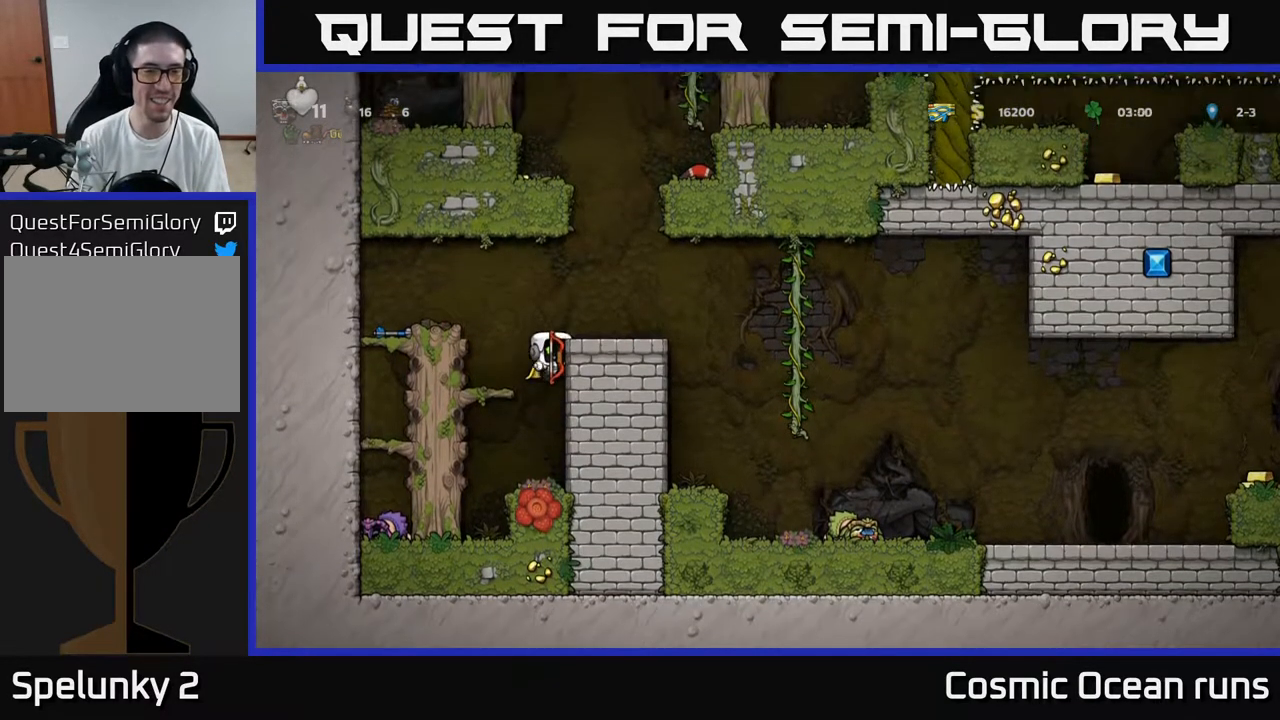
{"buttons": ["DPAD_LEFT"], "left_stick": "center", "right_stick": "center", "events": [[67, "A", "down"], [100, "DPAD_RIGHT", "up"], [133, "DPAD_LEFT", "down"], [250, "A", "up"]]}
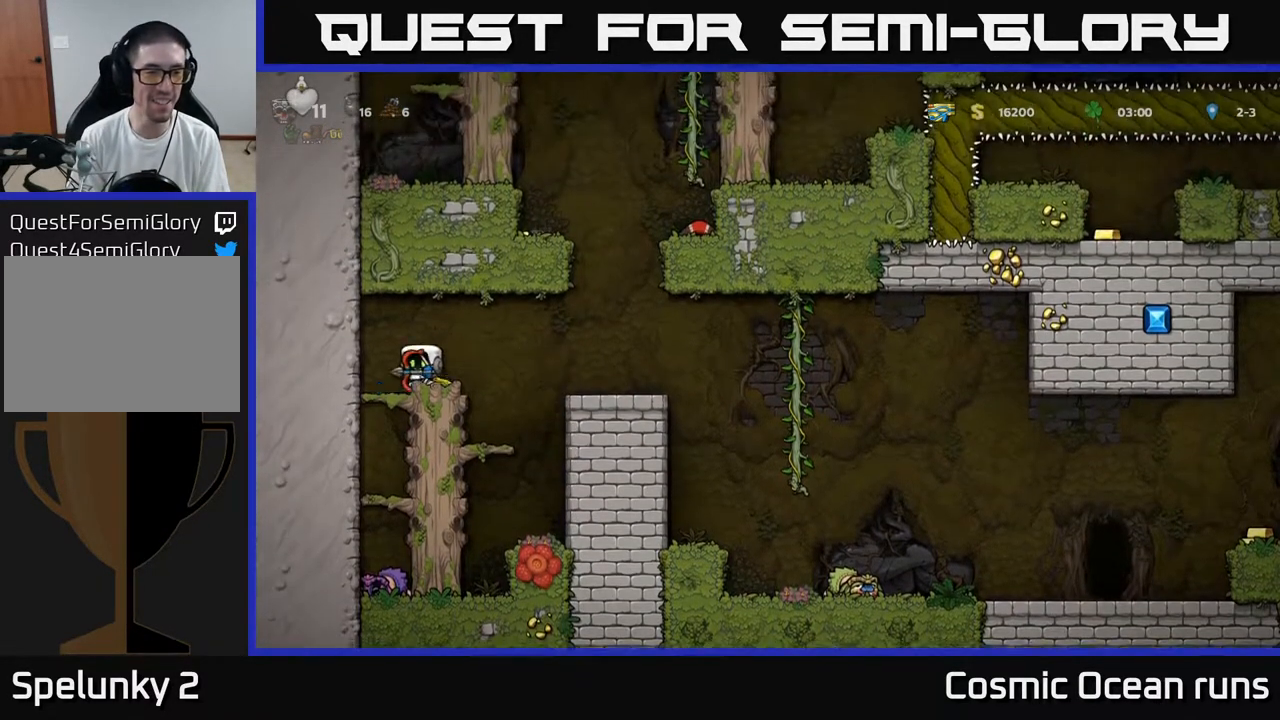
{"buttons": ["DPAD_RIGHT"], "left_stick": "center", "right_stick": "center", "events": [[83, "DPAD_LEFT", "up"], [117, "DPAD_RIGHT", "down"], [333, "A", "down"], [433, "A", "up"]]}
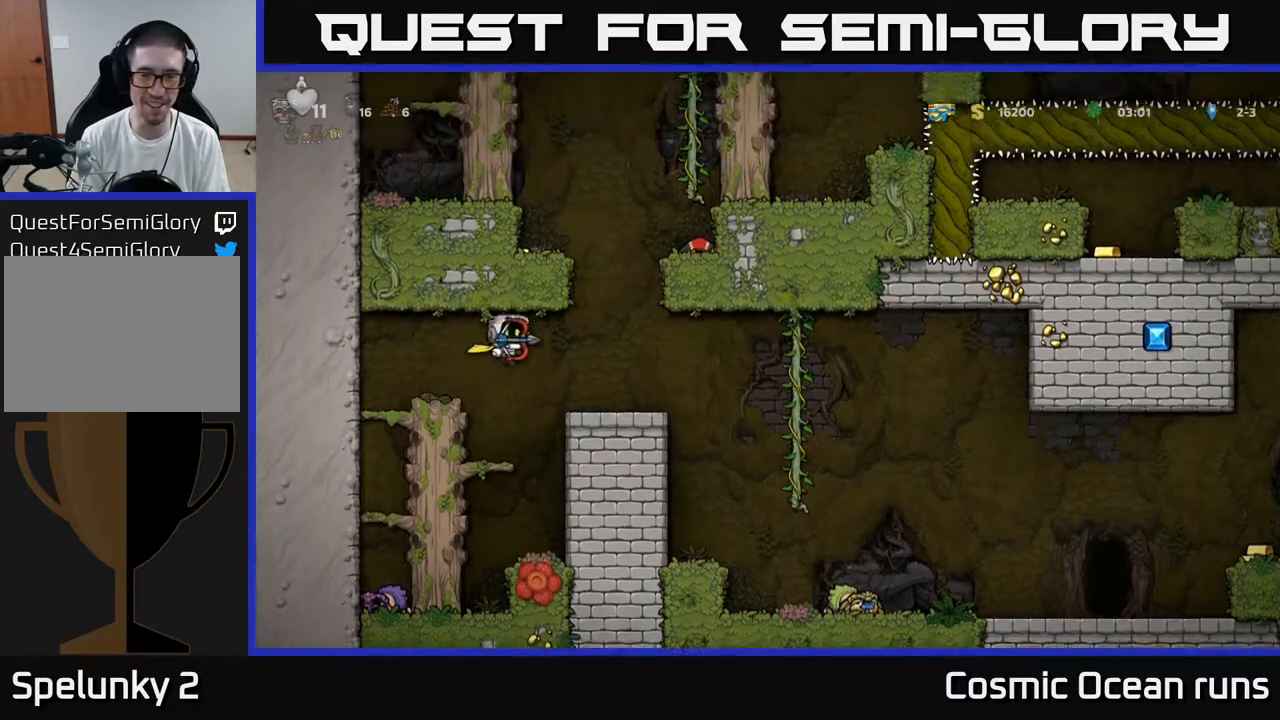
{"buttons": ["DPAD_RIGHT"], "left_stick": "center", "right_stick": "center", "events": []}
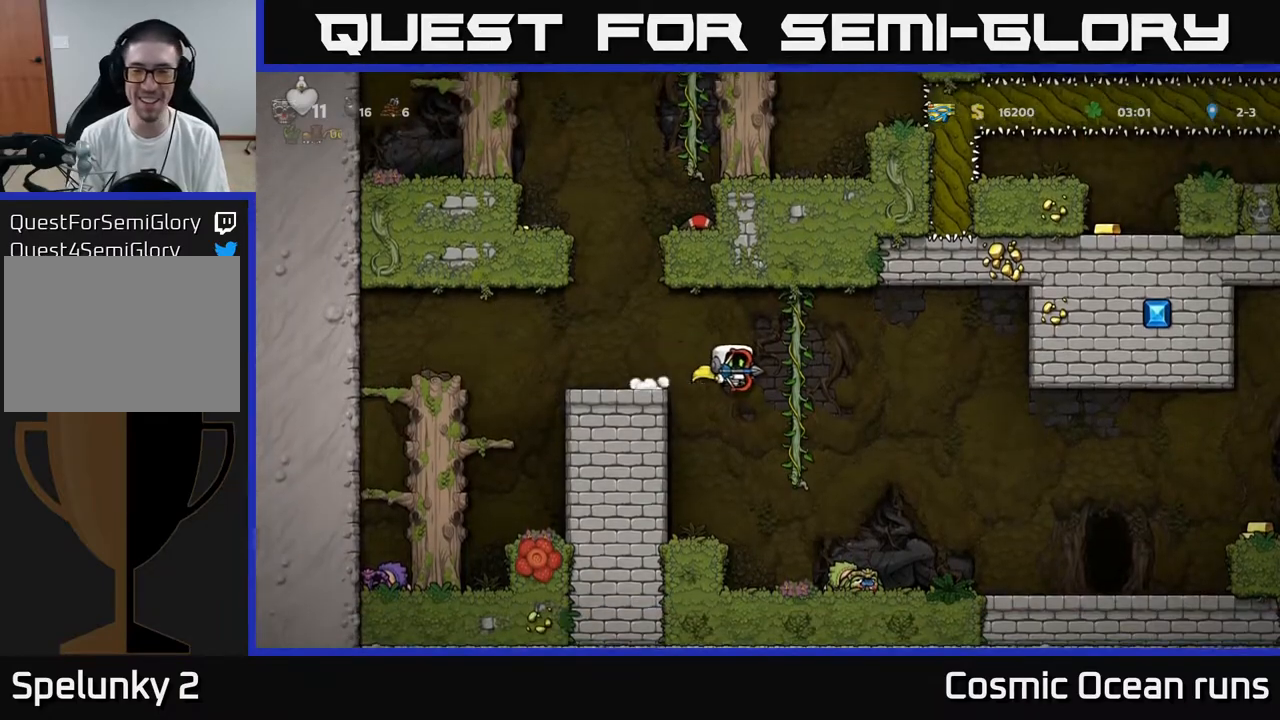
{"buttons": ["DPAD_RIGHT"], "left_stick": "center", "right_stick": "center", "events": []}
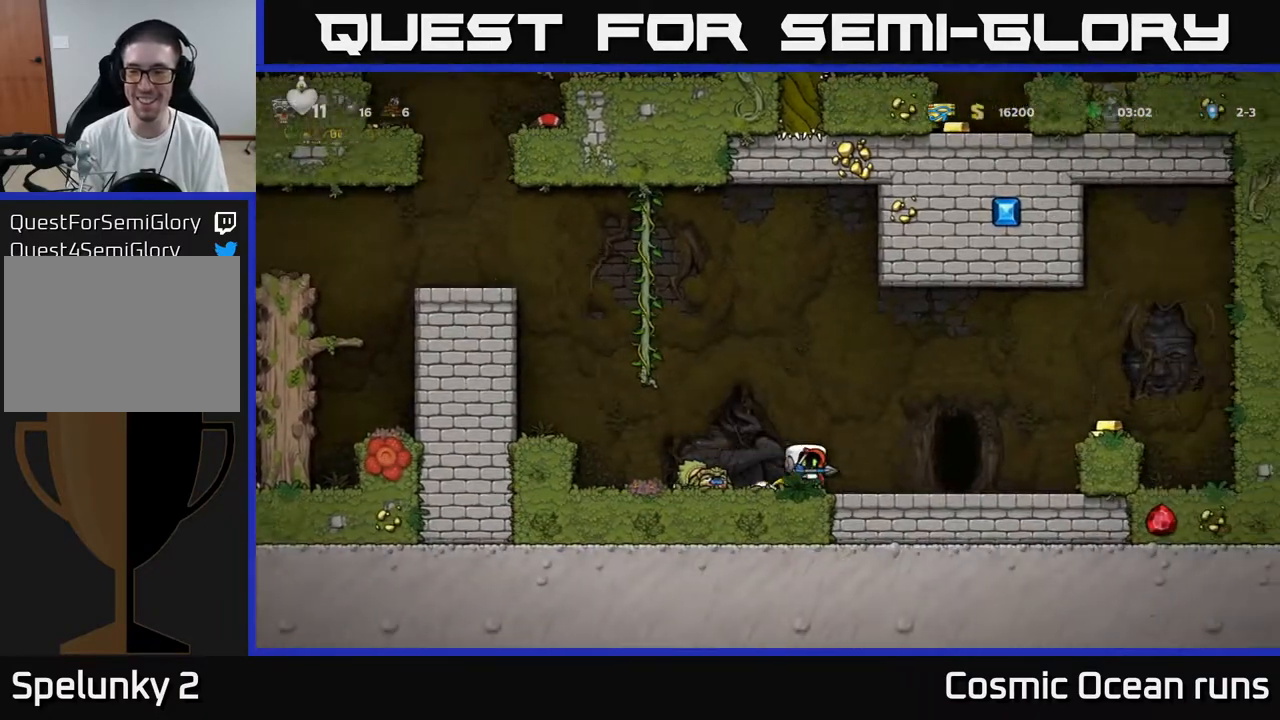
{"buttons": ["DPAD_RIGHT"], "left_stick": "center", "right_stick": "center", "events": [[317, "A", "down"], [450, "A", "up"]]}
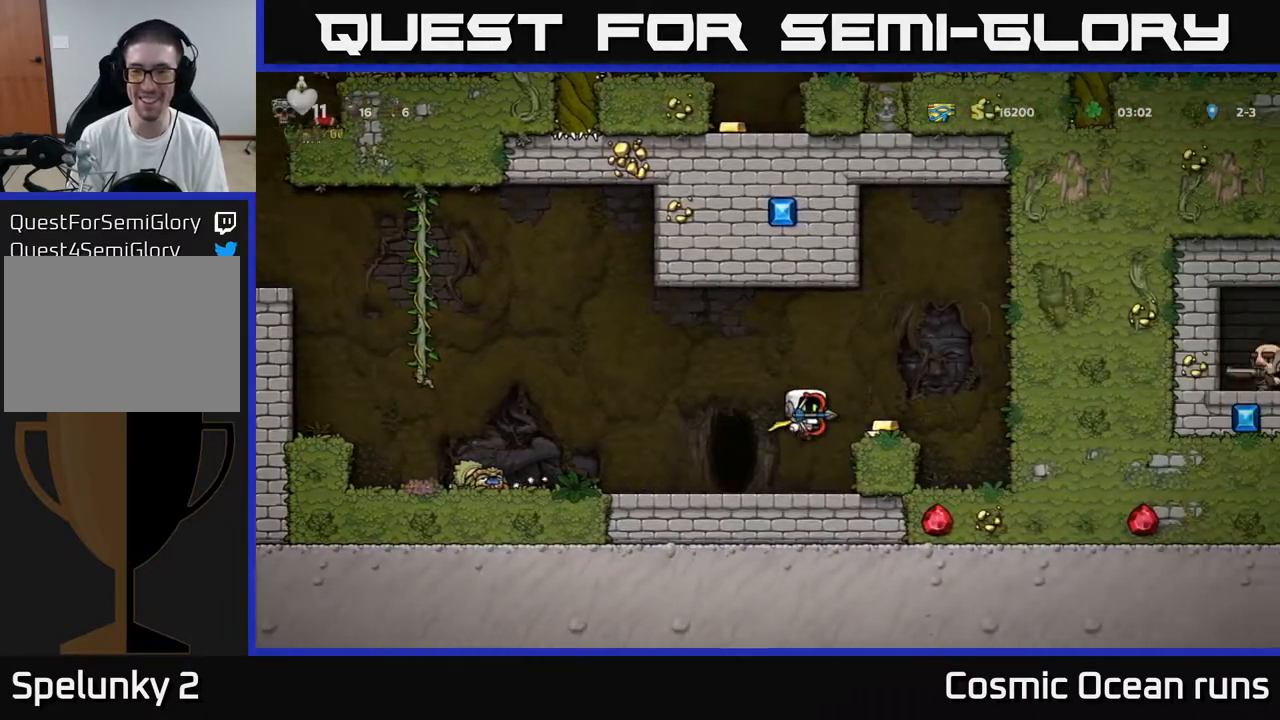
{"buttons": ["DPAD_RIGHT"], "left_stick": "center", "right_stick": "center", "events": [[267, "A", "down"], [500, "A", "up"]]}
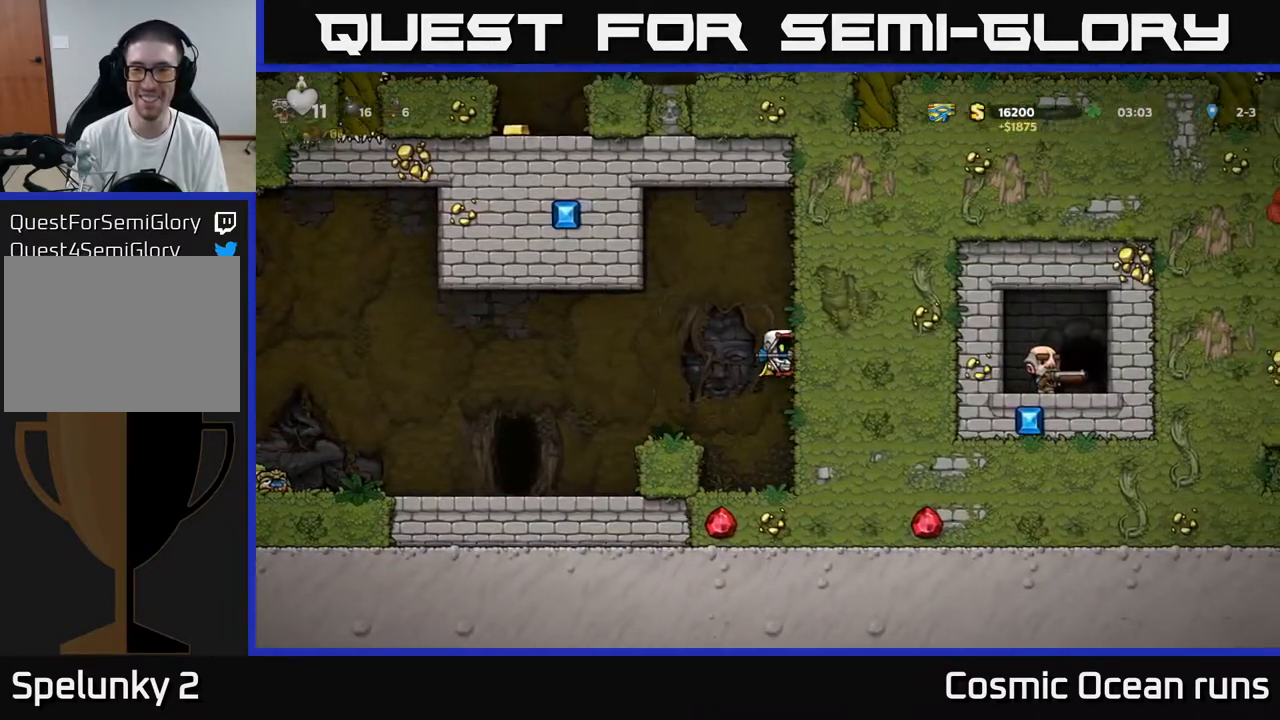
{"buttons": ["DPAD_LEFT"], "left_stick": "center", "right_stick": "center", "events": [[83, "DPAD_RIGHT", "up"], [117, "DPAD_LEFT", "down"], [133, "A", "down"], [317, "A", "up"]]}
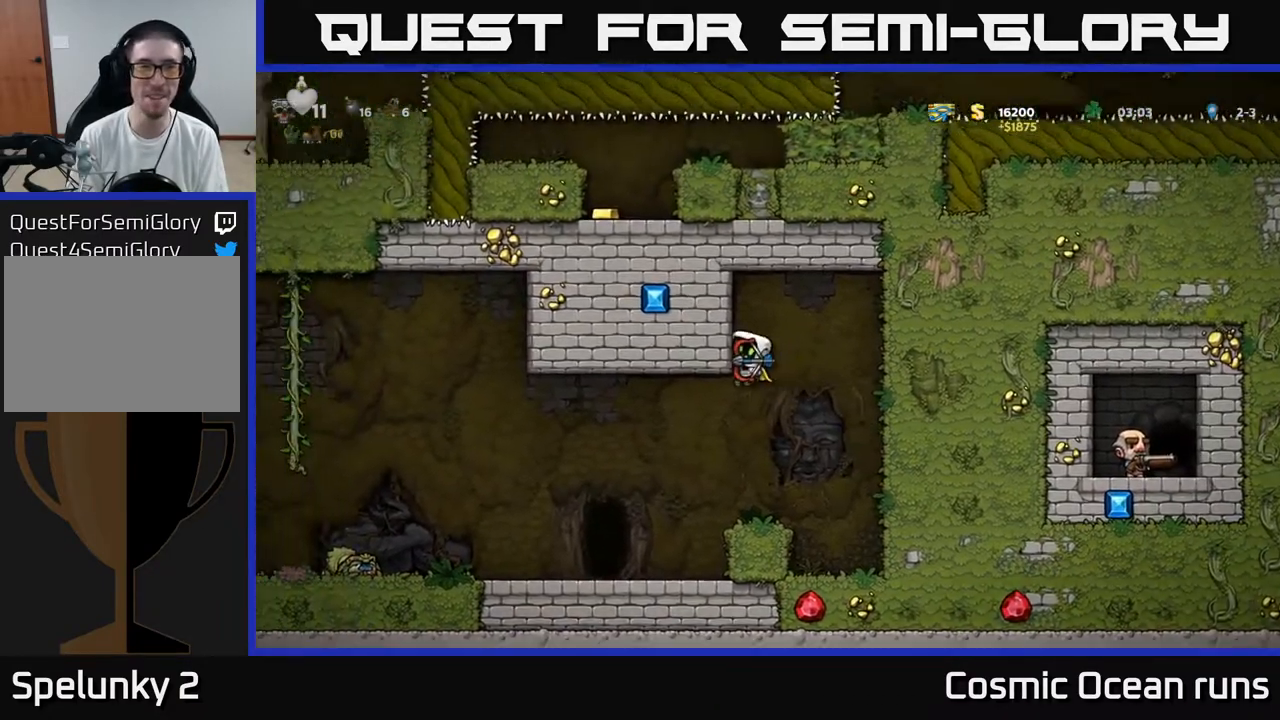
{"buttons": [], "left_stick": "center", "right_stick": "center", "events": [[117, "DPAD_LEFT", "up"]]}